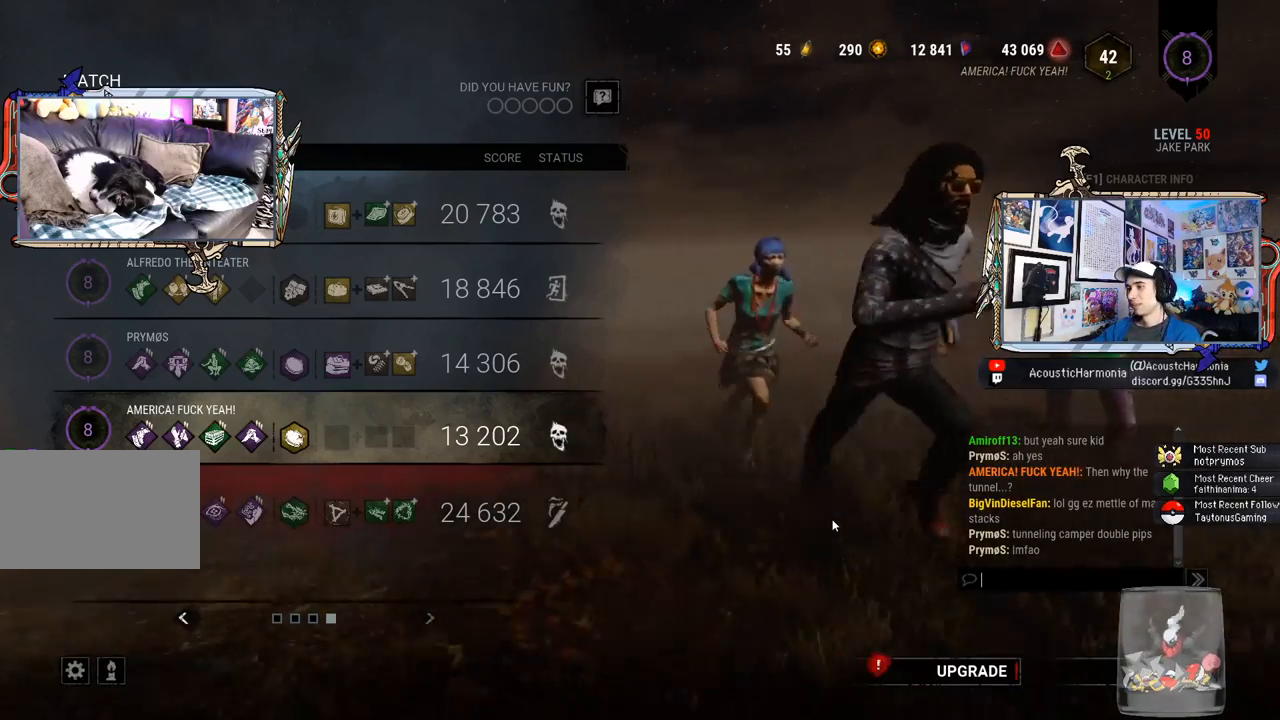
Gameplay with keyboard and mouse; each line is a JSON object with the keys and mouse buttons held at the frame after it. "events" lists presses ("down") and releases ("up") of "1", "2", "3", "4", "5", "a", "alt", "c", "caps_lock", "ctrl", "d", "e", "f", "g", "q", "r", "s", "shift", "space", "t", "tab", "v", "w", "x", "z", "mouse_left", "mouse_wheel" and "mouse_right" between this image and that frame as [ms after this image, input, new state], when the widget could be followed in between. "mouse_left", "mouse_wheel", "mouse_right" = the "left", "wheel", "right" buttons of the "mouse" list. No other keys are recorded. "wheel" means that the mouse wheel is clicked or scrolled. Not read: mouse_move.
{"keys": [], "mouse": ["wheel"], "events": [[417, "mouse_wheel", "down"]]}
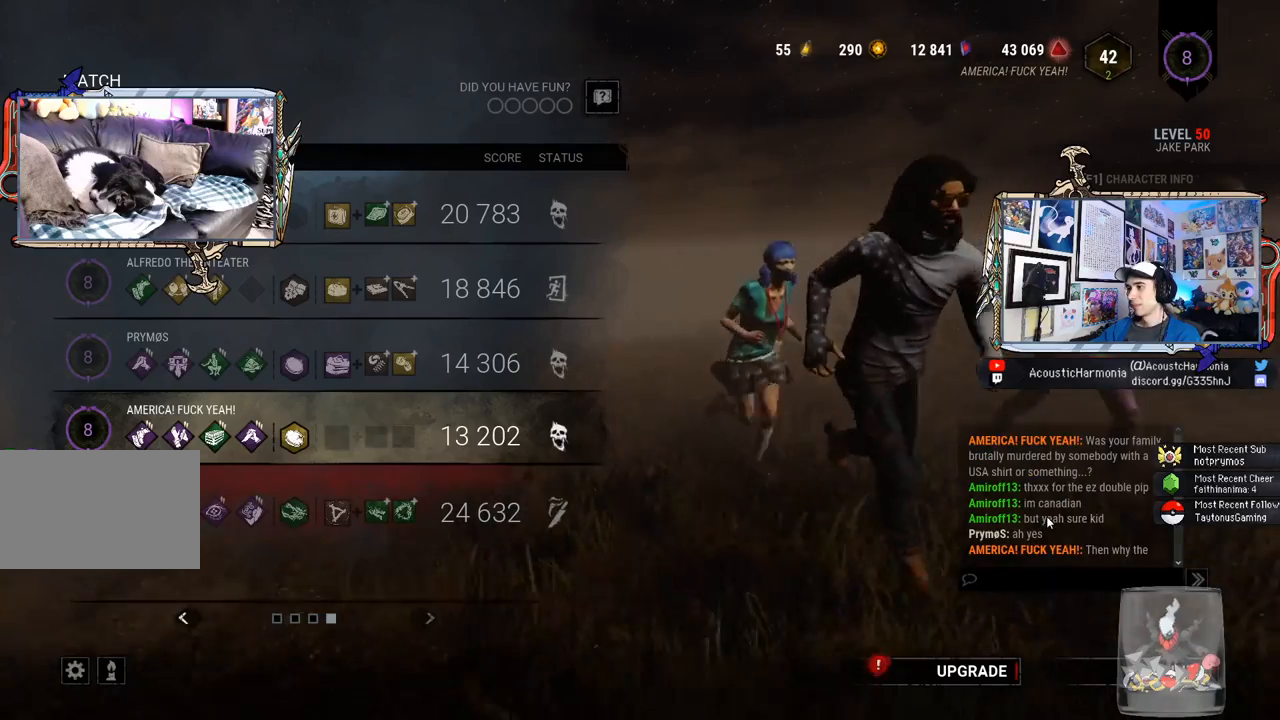
{"keys": [], "mouse": [], "events": [[50, "mouse_wheel", "up"]]}
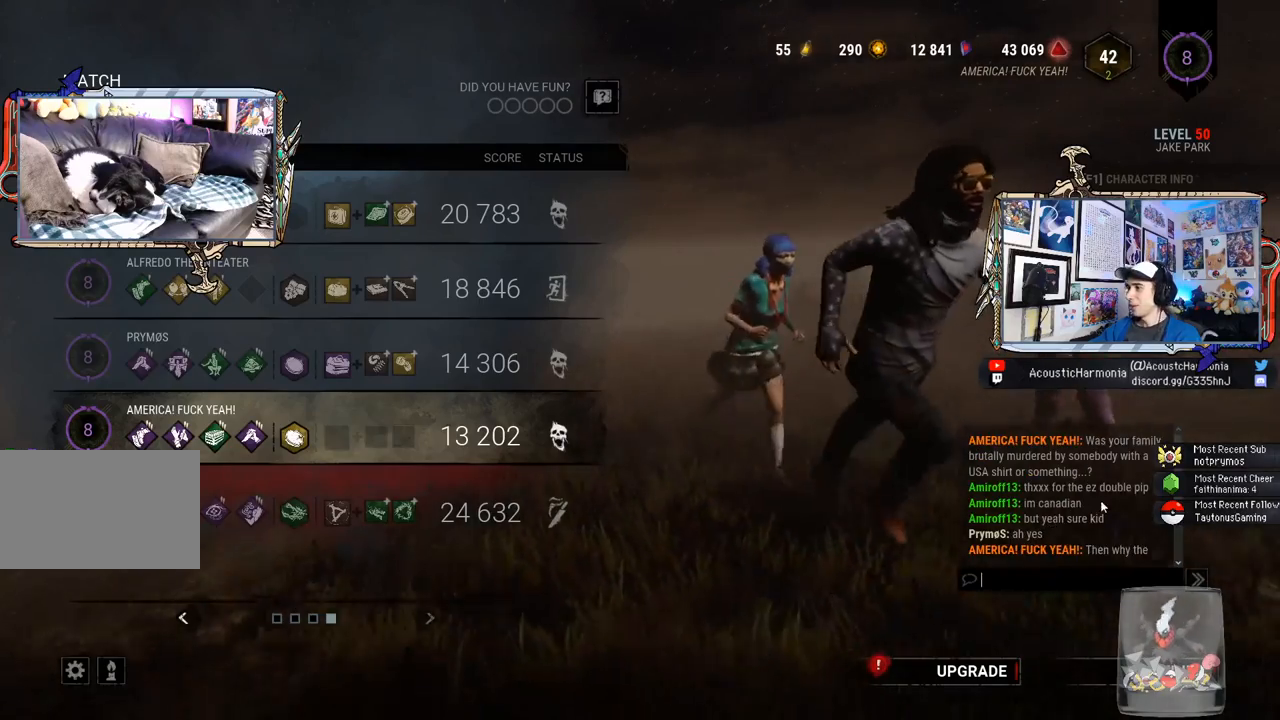
{"keys": [], "mouse": [], "events": []}
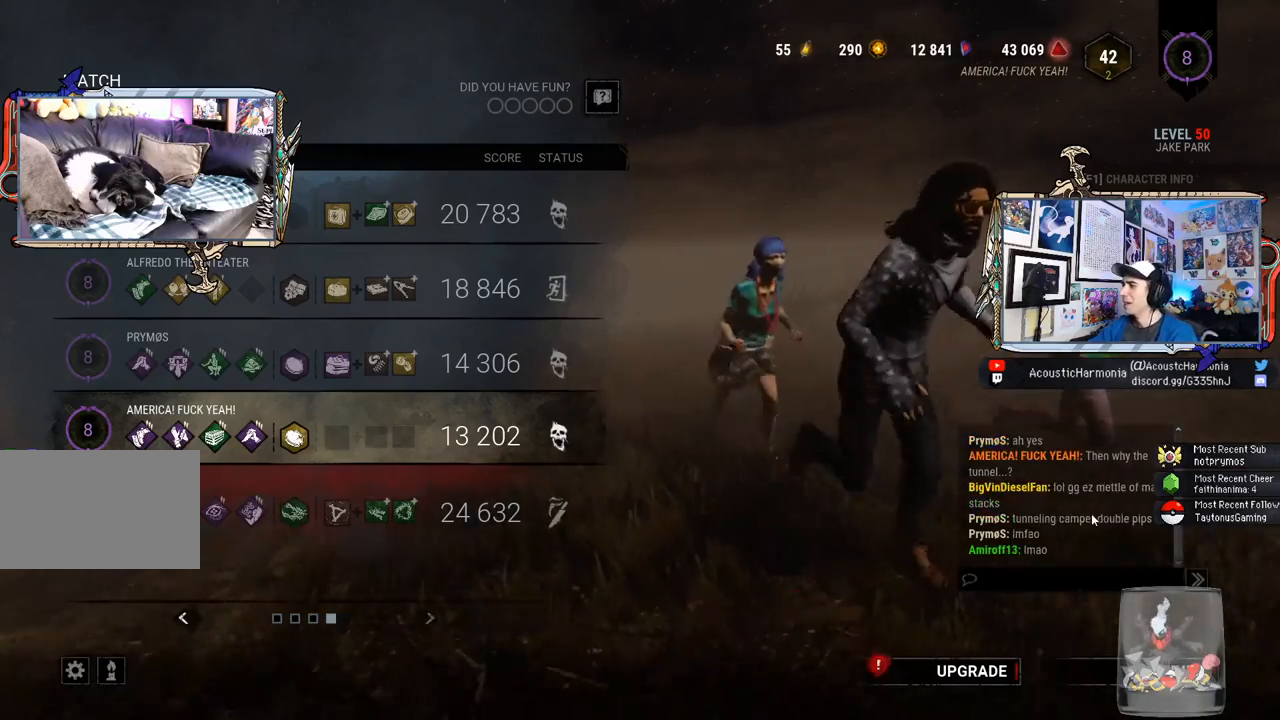
{"keys": [], "mouse": [], "events": [[183, "mouse_wheel", "down"], [317, "mouse_wheel", "up"]]}
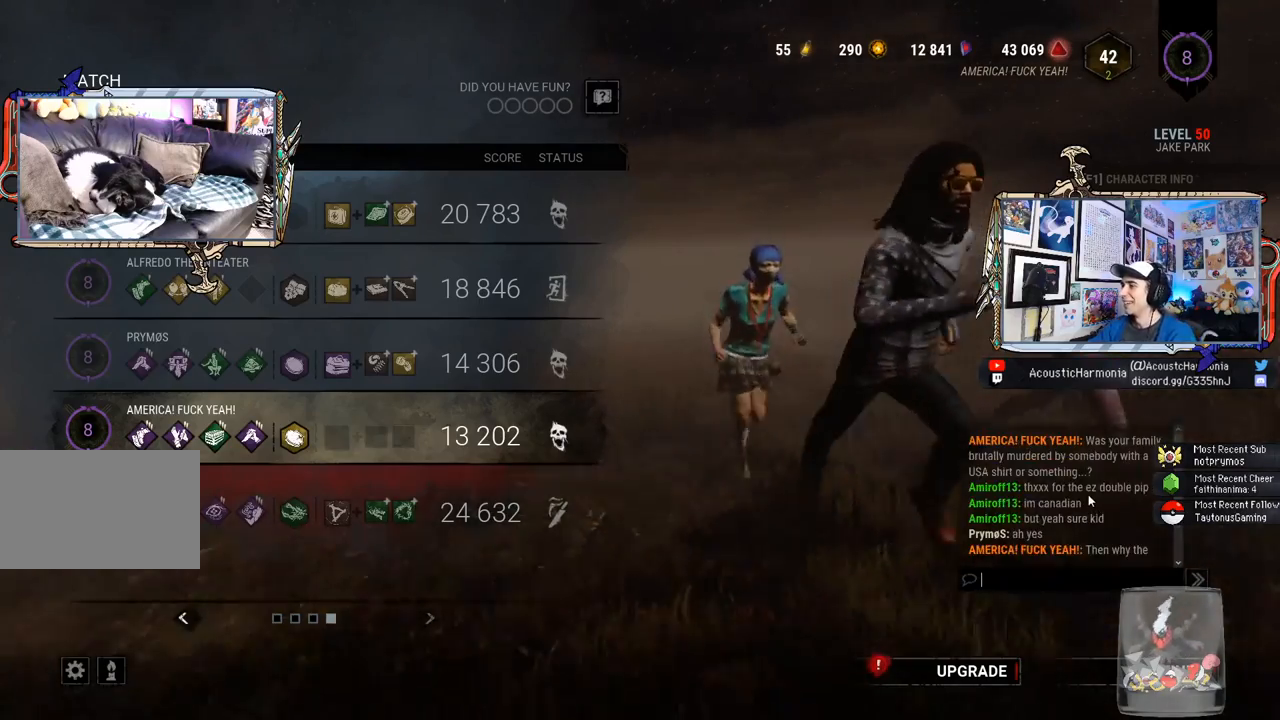
{"keys": [], "mouse": [], "events": [[100, "mouse_wheel", "down"], [200, "mouse_wheel", "up"], [333, "mouse_wheel", "down"], [433, "mouse_wheel", "up"]]}
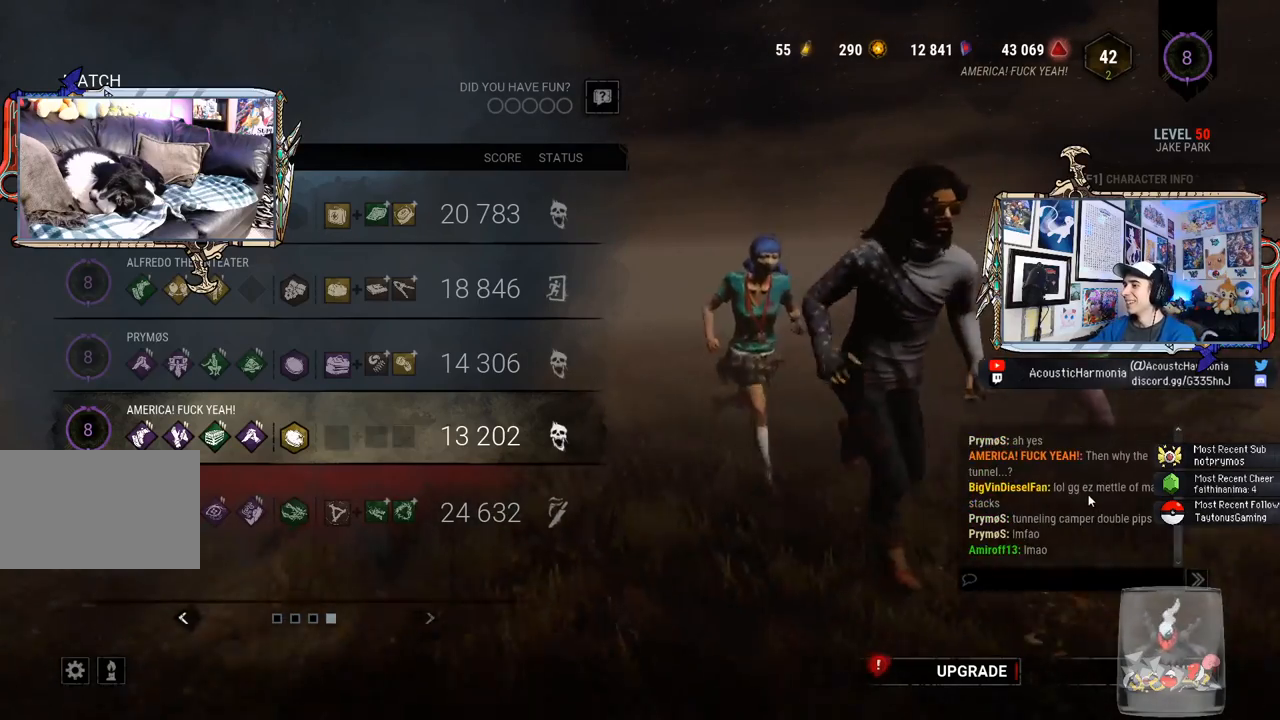
{"keys": [], "mouse": [], "events": [[83, "mouse_wheel", "down"], [167, "mouse_wheel", "up"]]}